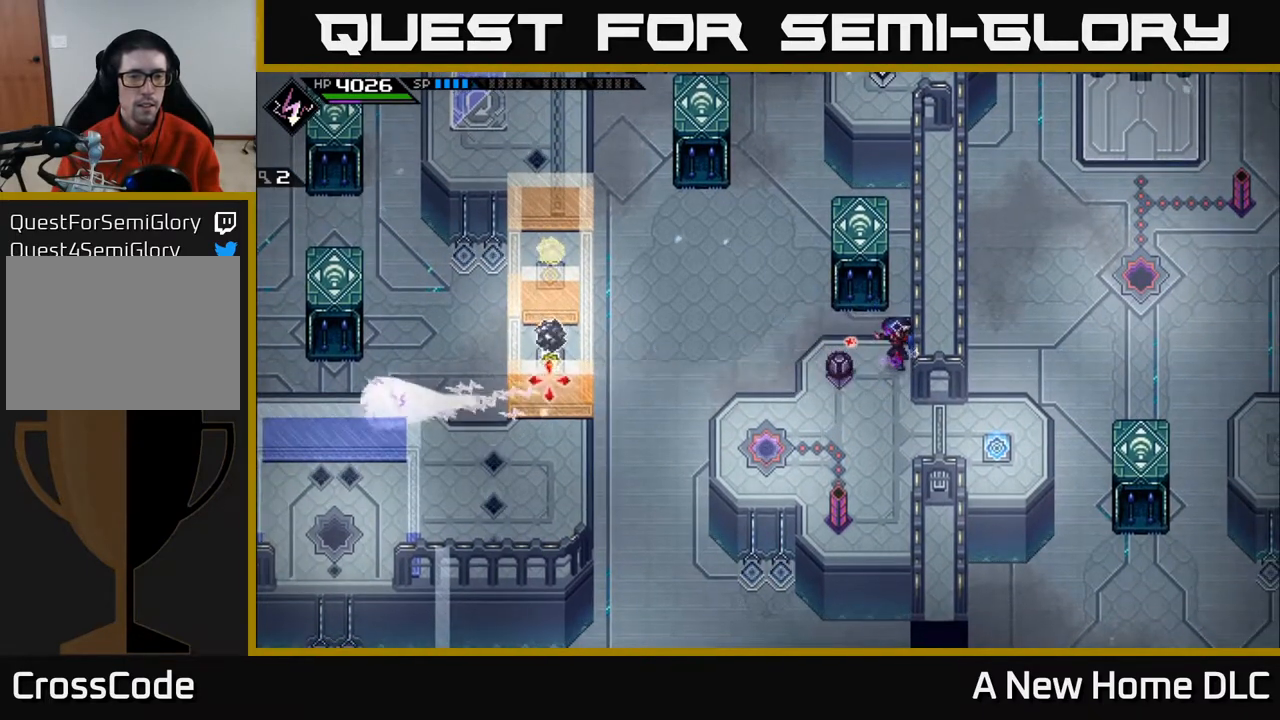
Gameplay with a controller (Xbox layout); each line is a JSON object with the inputs held at the frame after it. "events" lists button and stick changes between this image and that frame as [ms after this image, input, new state], when the widget could be followed in between.
{"buttons": [], "left_stick": "left", "right_stick": "left", "events": [[450, "left_stick", "left"]]}
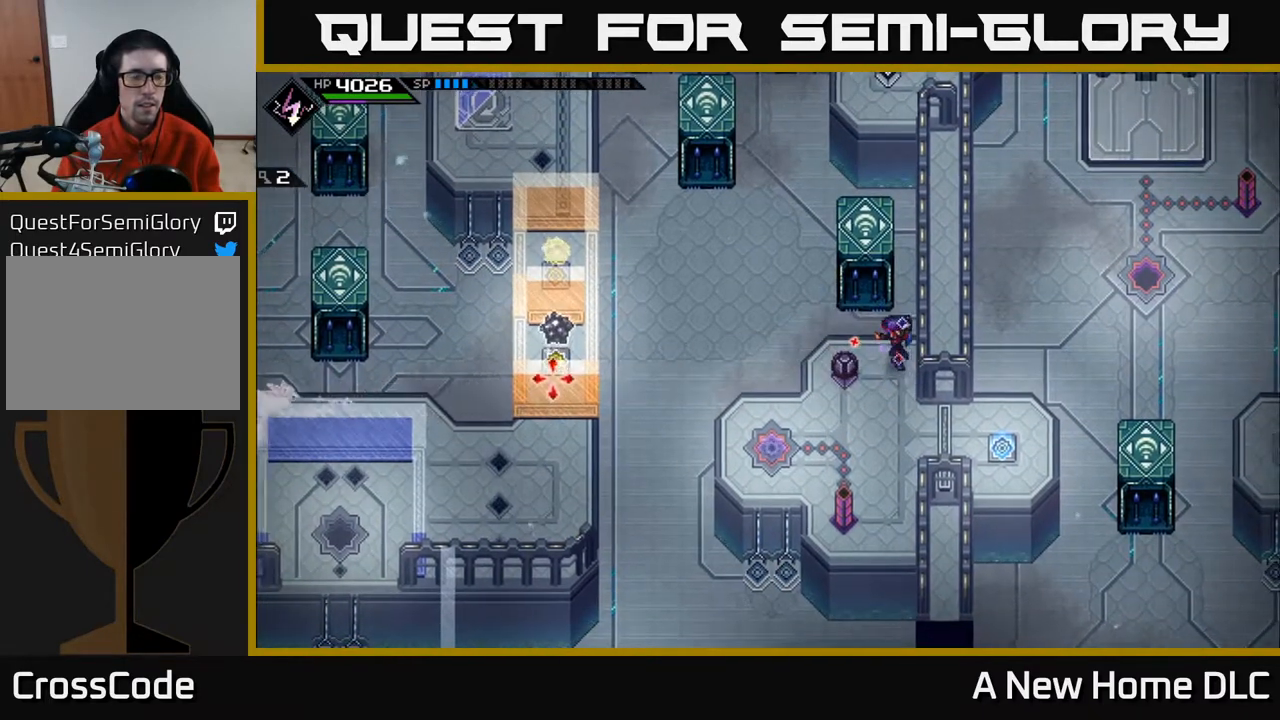
{"buttons": [], "left_stick": "center", "right_stick": "left", "events": [[383, "left_stick", "center"]]}
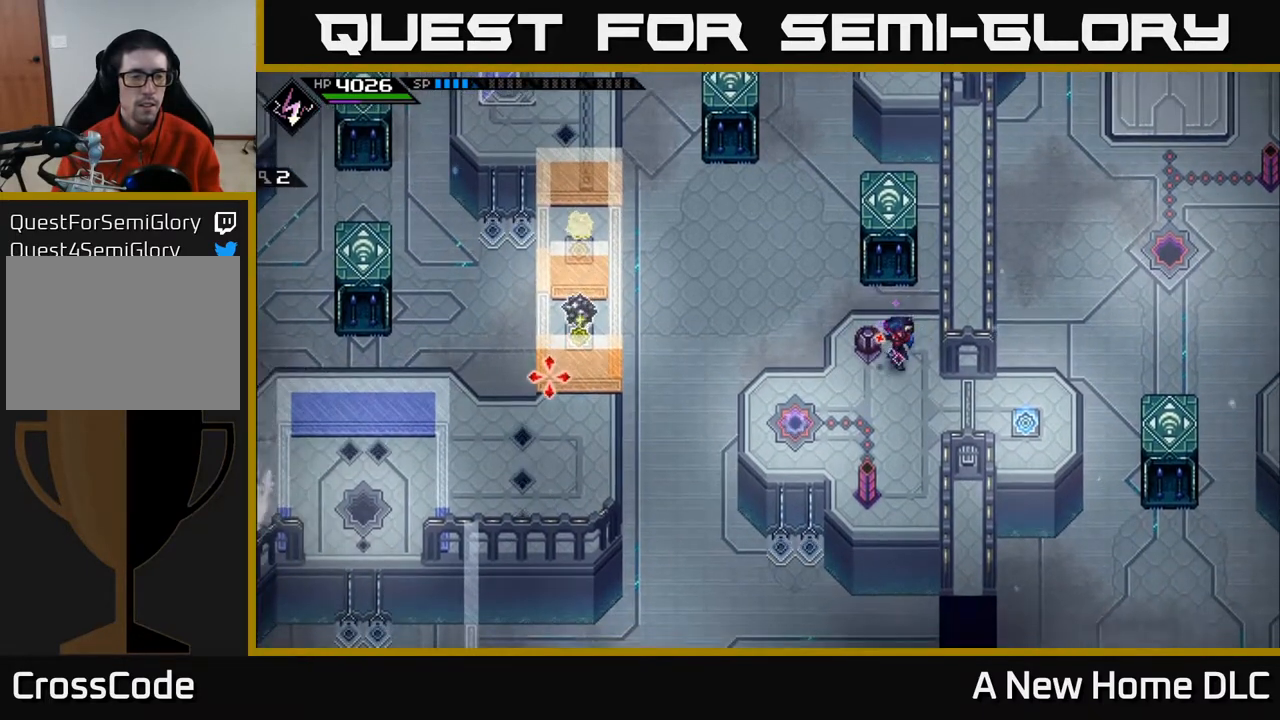
{"buttons": [], "left_stick": "center", "right_stick": "left", "events": []}
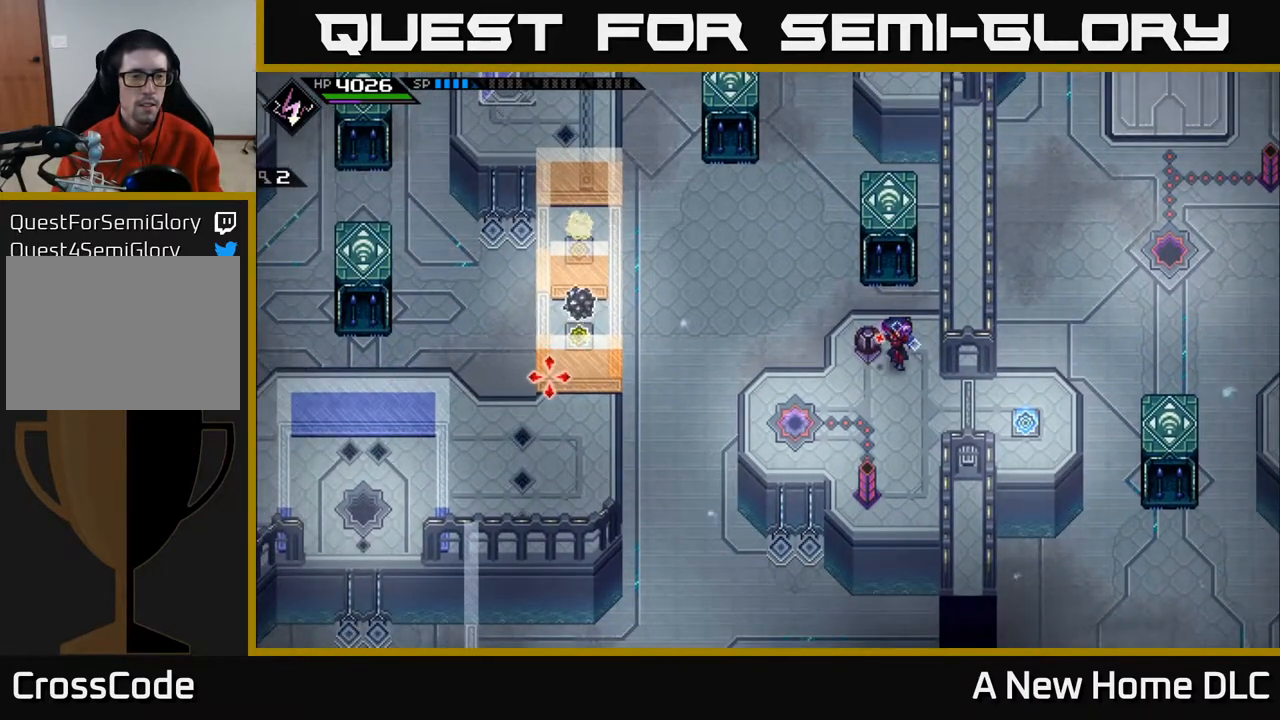
{"buttons": [], "left_stick": "down-left", "right_stick": "center", "events": [[367, "right_stick", "center"], [400, "left_stick", "down-left"]]}
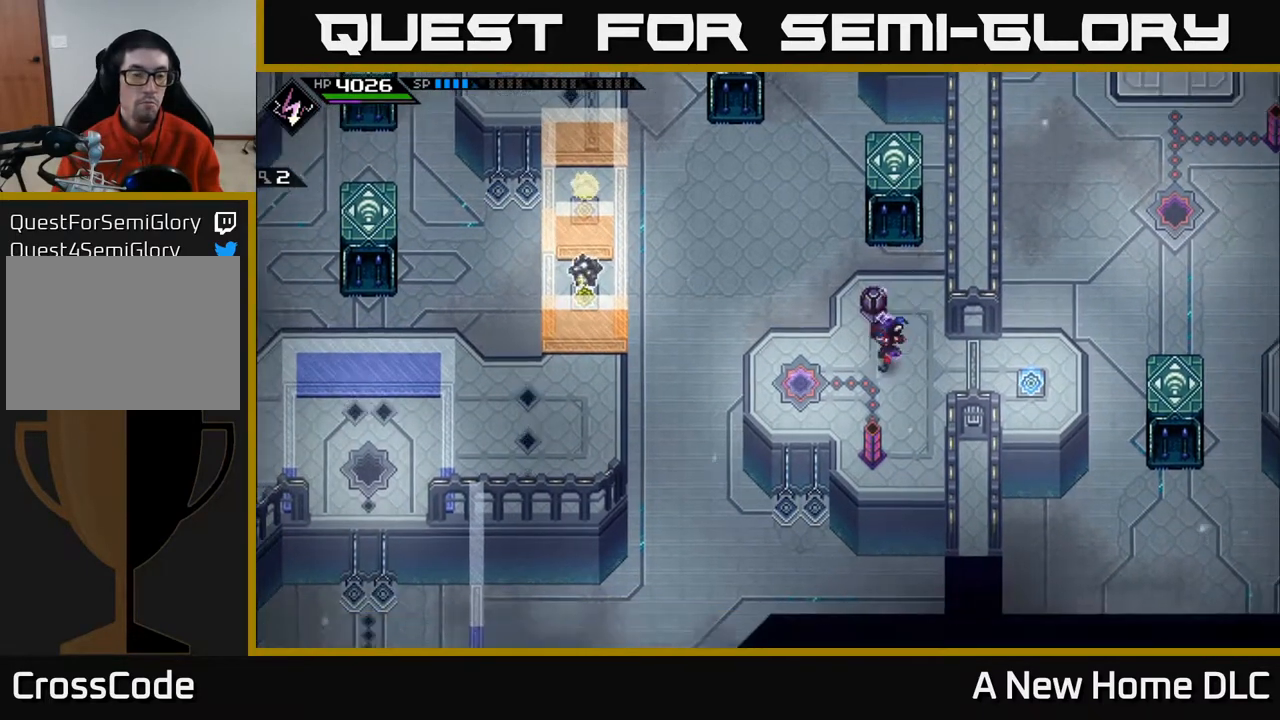
{"buttons": [], "left_stick": "up-left", "right_stick": "up", "events": [[233, "left_stick", "up-left"], [417, "right_stick", "up"]]}
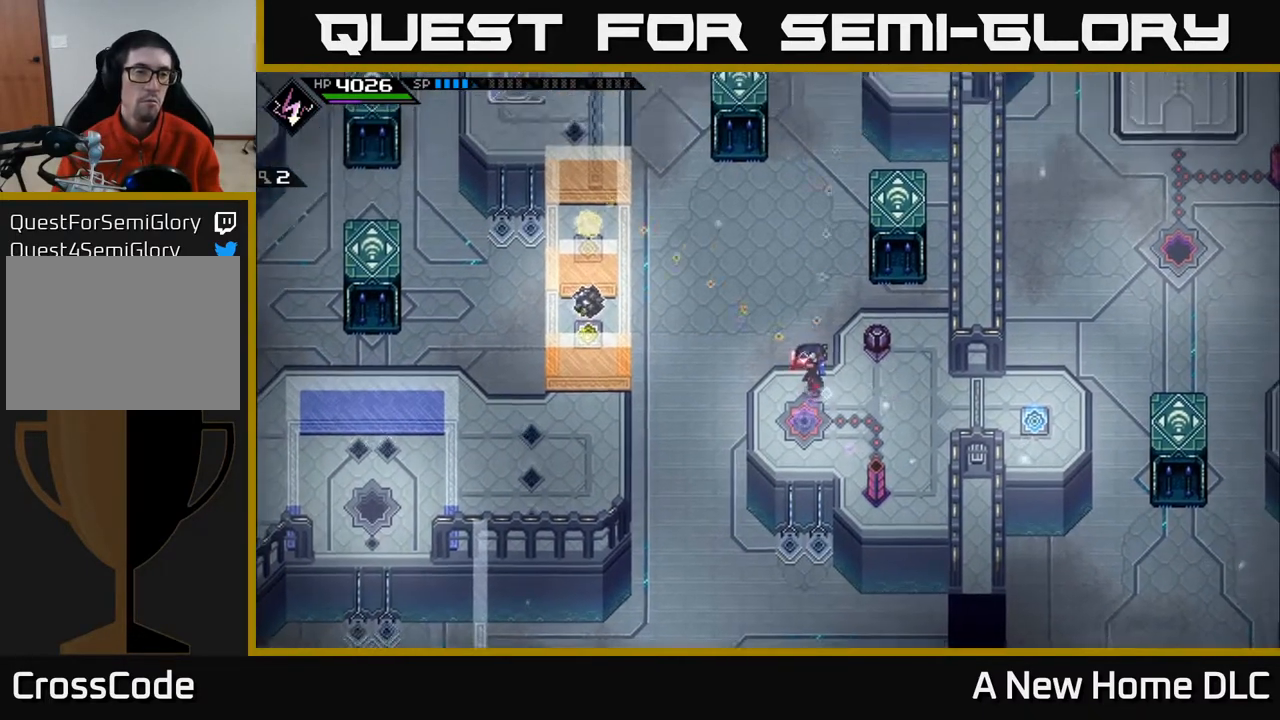
{"buttons": [], "left_stick": "center", "right_stick": "up-left", "events": [[17, "left_stick", "center"], [50, "right_stick", "up-left"]]}
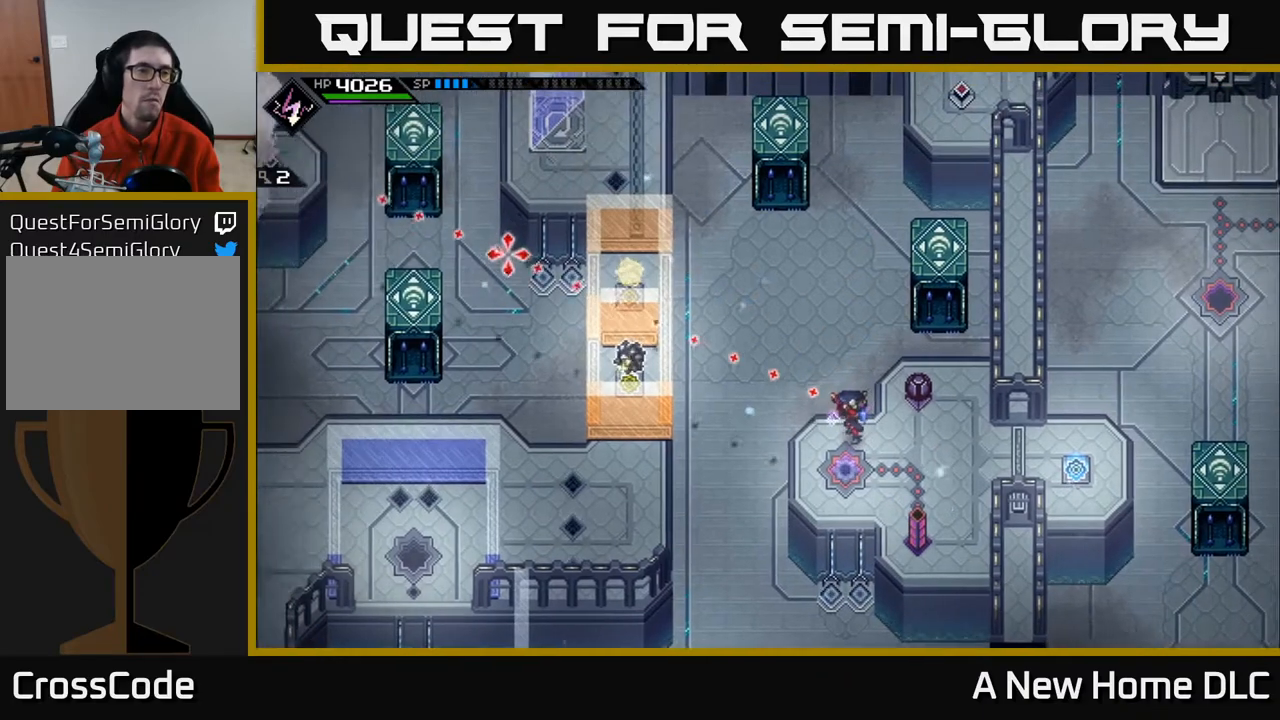
{"buttons": [], "left_stick": "center", "right_stick": "up-left", "events": []}
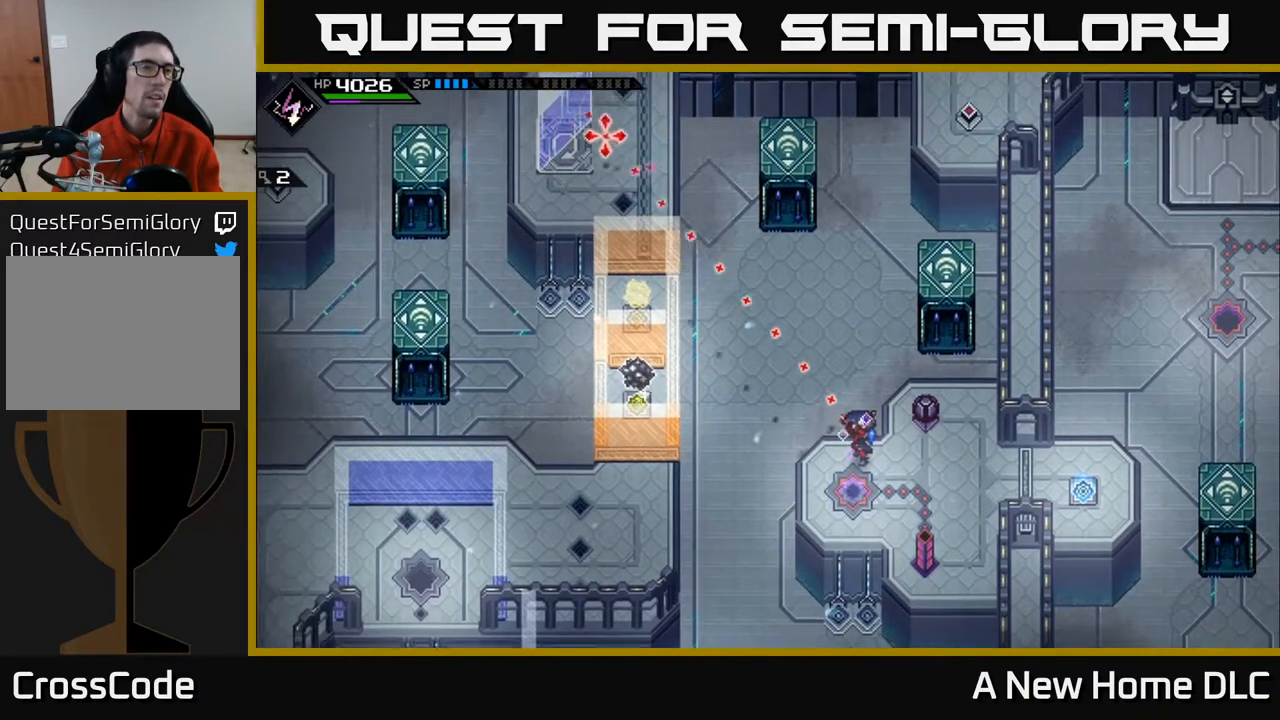
{"buttons": [], "left_stick": "center", "right_stick": "up-left", "events": []}
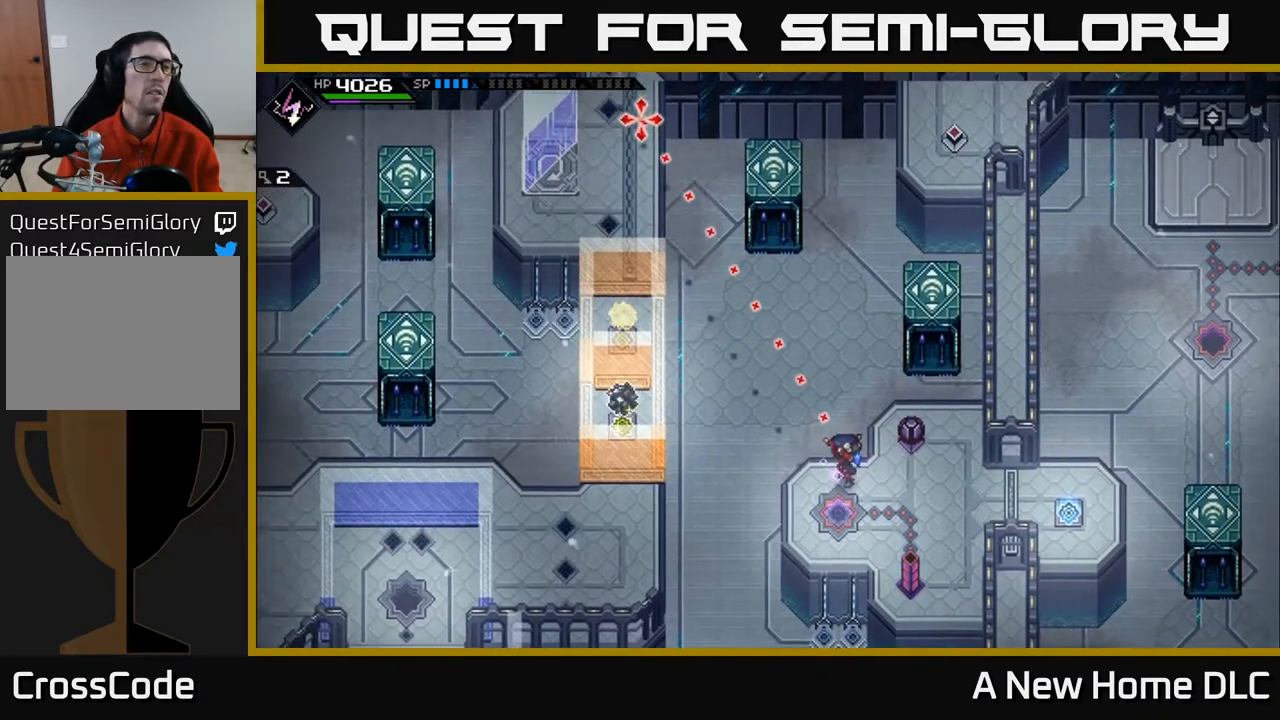
{"buttons": [], "left_stick": "center", "right_stick": "up-left", "events": []}
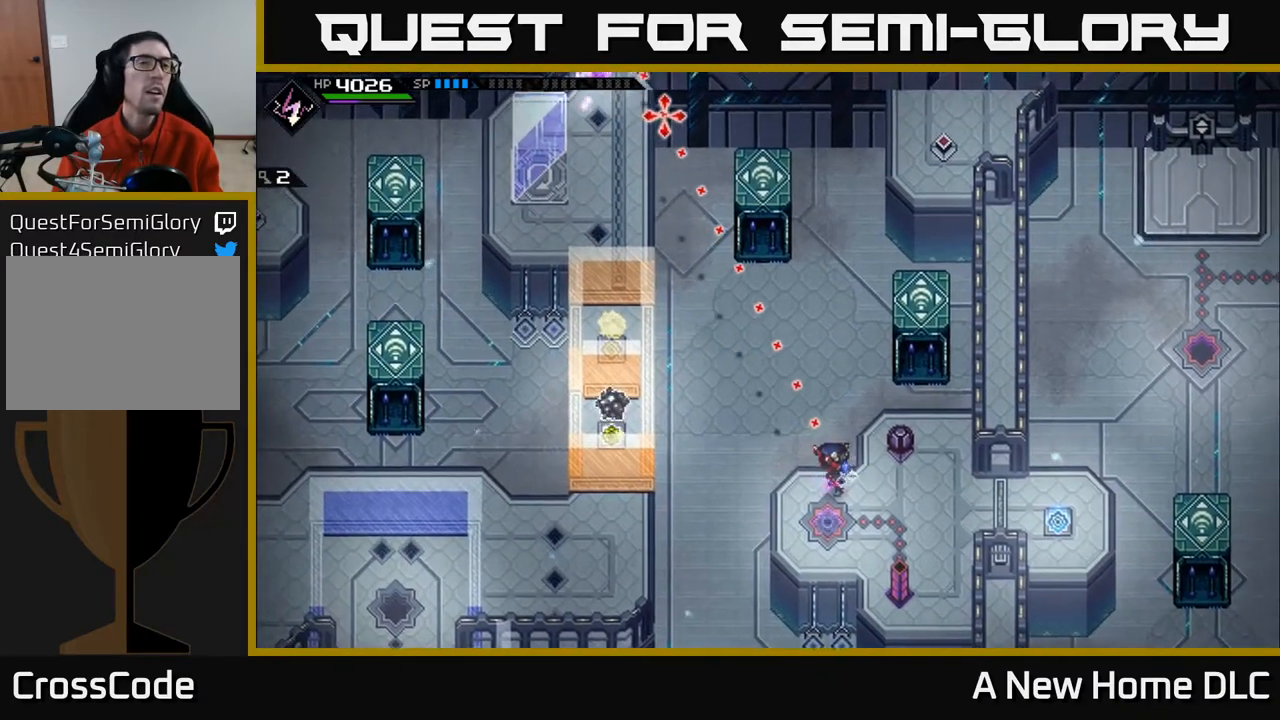
{"buttons": [], "left_stick": "center", "right_stick": "up-left", "events": []}
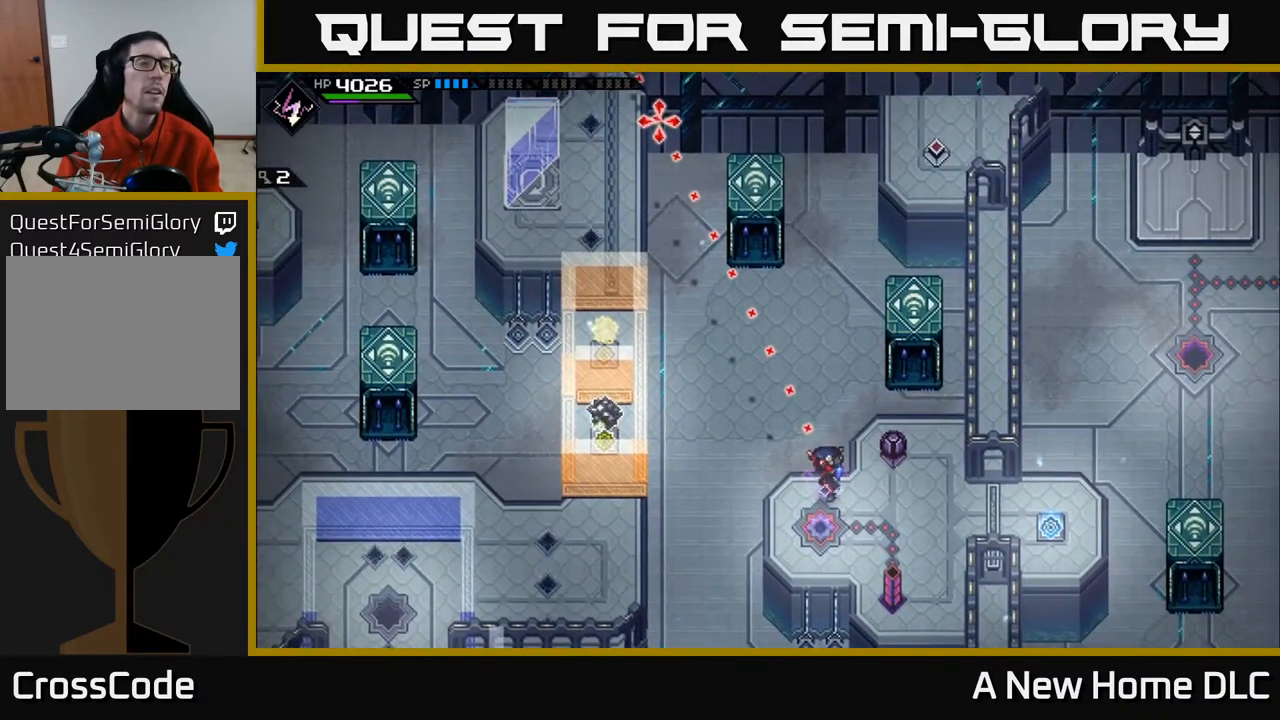
{"buttons": [], "left_stick": "center", "right_stick": "up-left", "events": []}
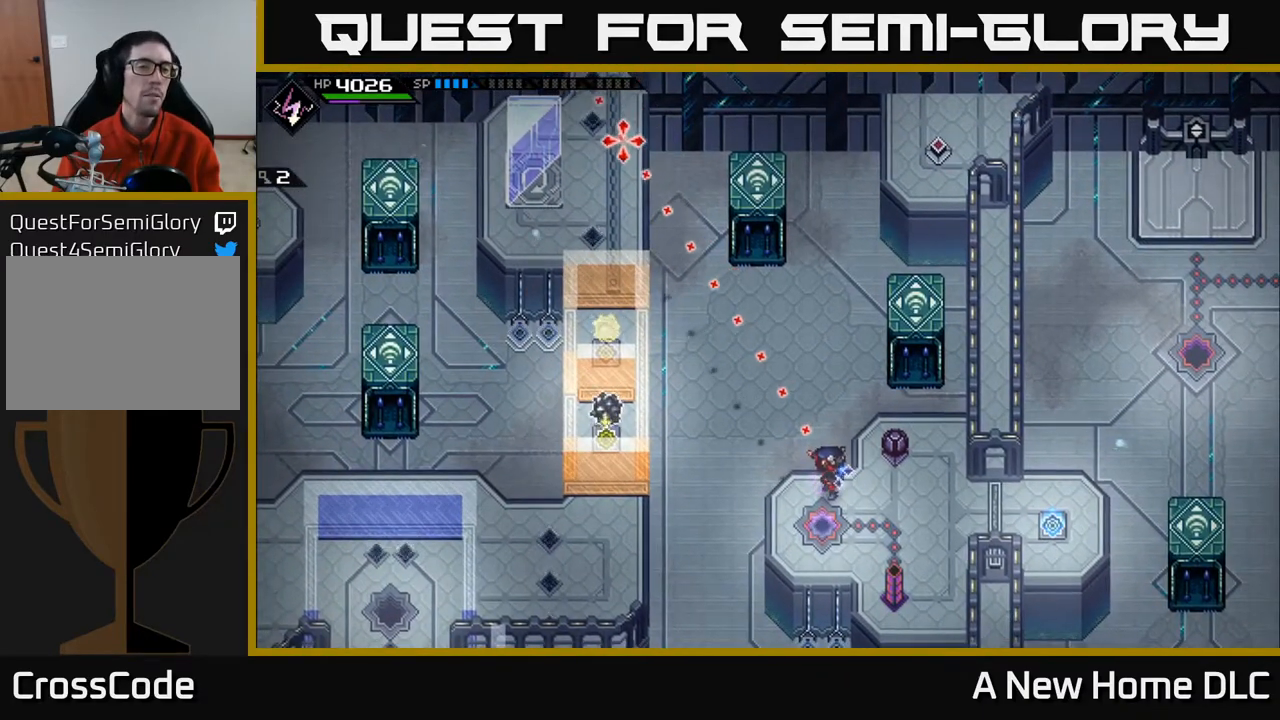
{"buttons": [], "left_stick": "right", "right_stick": "up-left", "events": [[167, "left_stick", "right"]]}
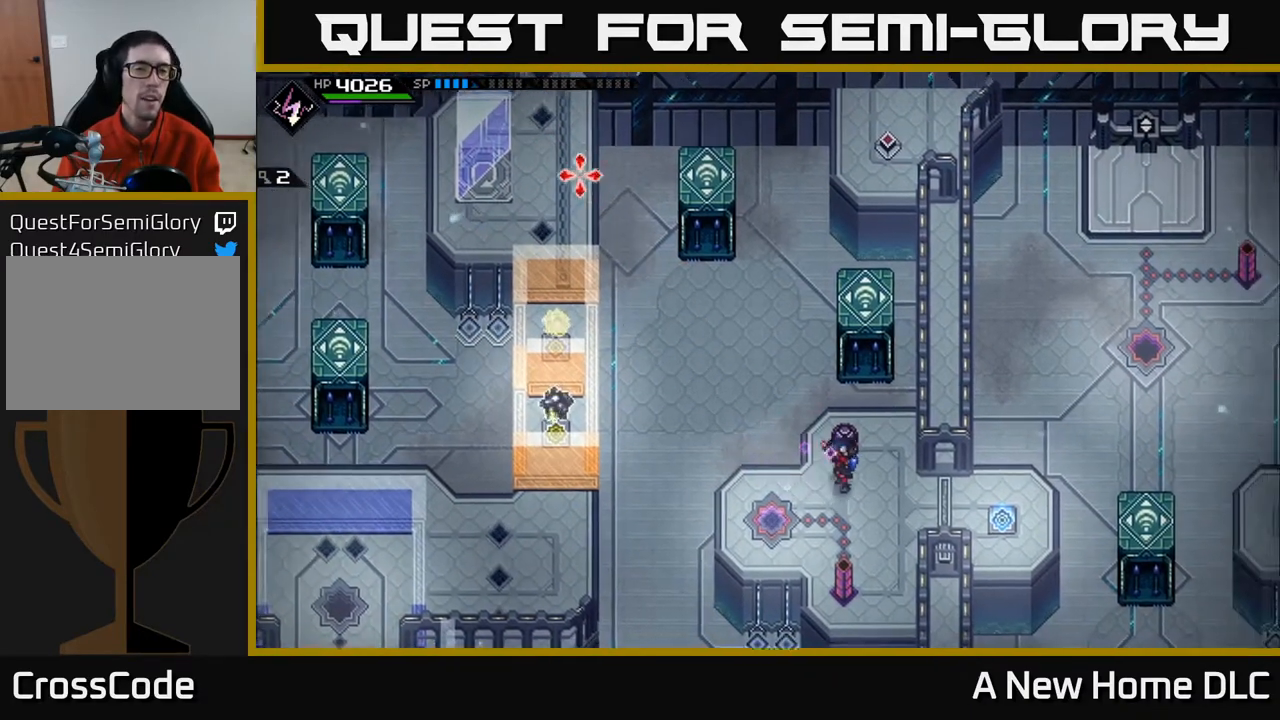
{"buttons": ["R1"], "left_stick": "center", "right_stick": "up-left", "events": [[67, "left_stick", "up-right"], [117, "R1", "down"], [267, "left_stick", "center"]]}
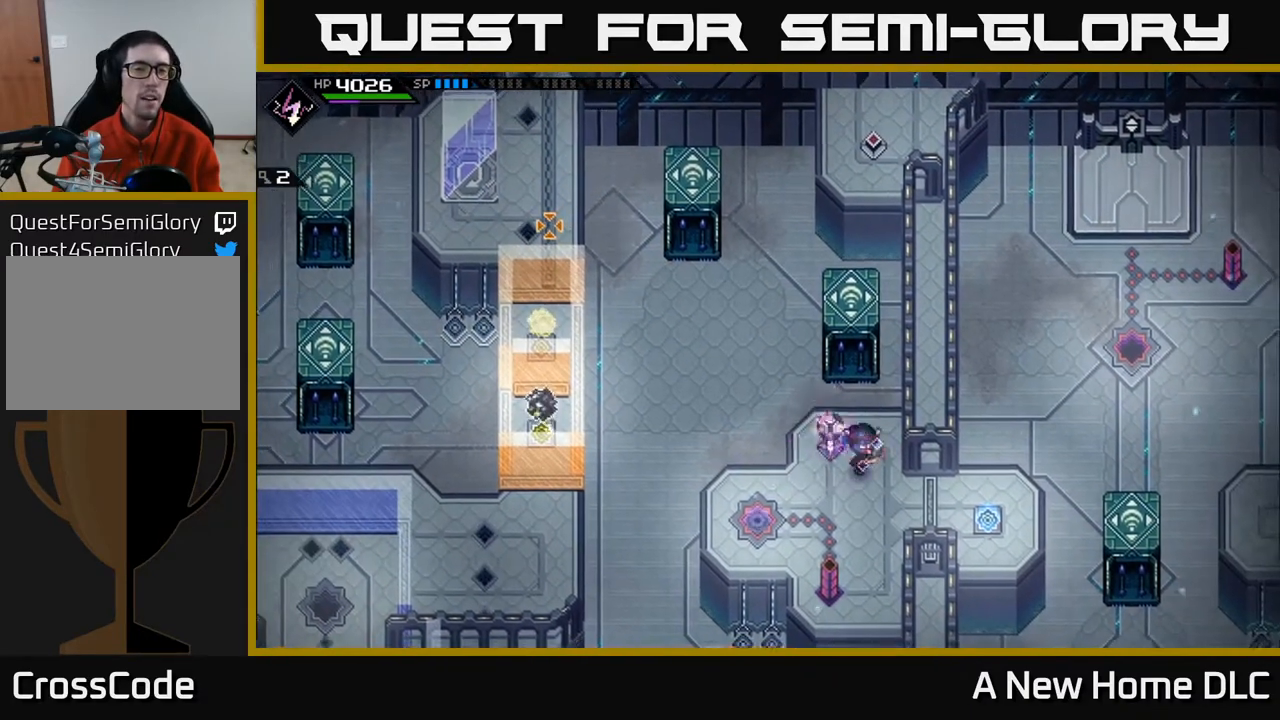
{"buttons": [], "left_stick": "center", "right_stick": "up-left", "events": [[133, "R1", "up"]]}
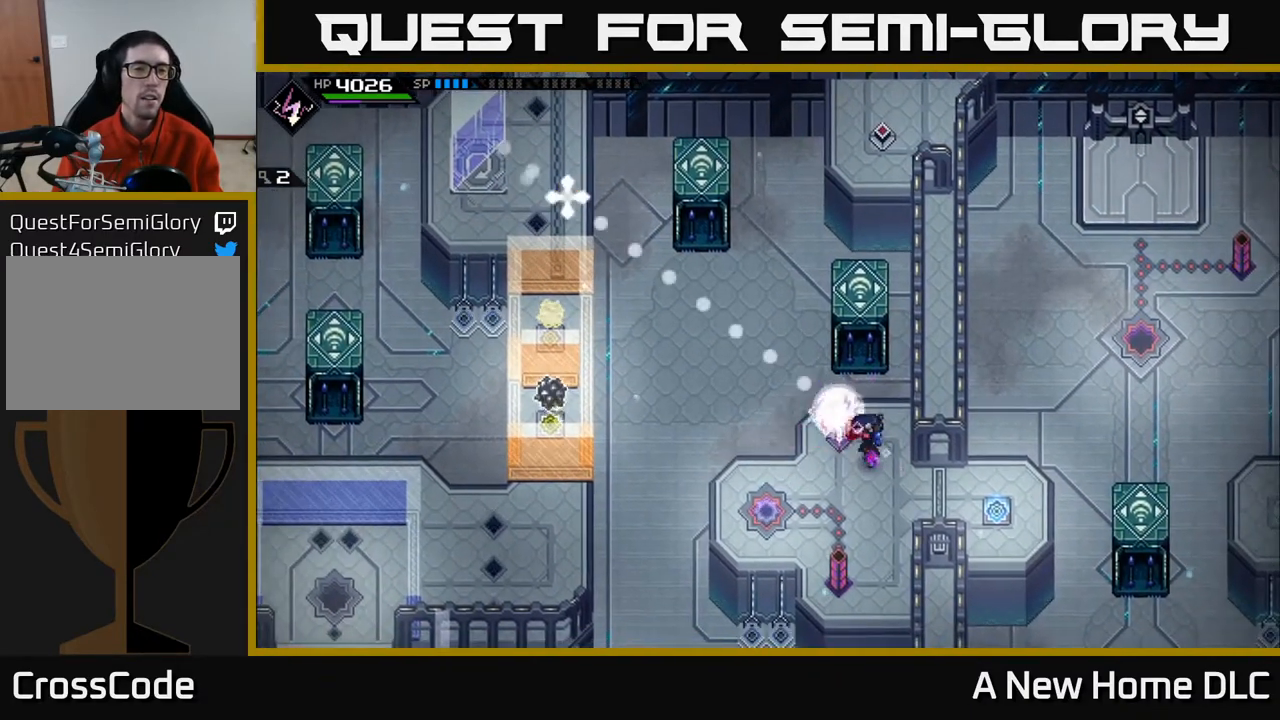
{"buttons": [], "left_stick": "center", "right_stick": "up-left", "events": []}
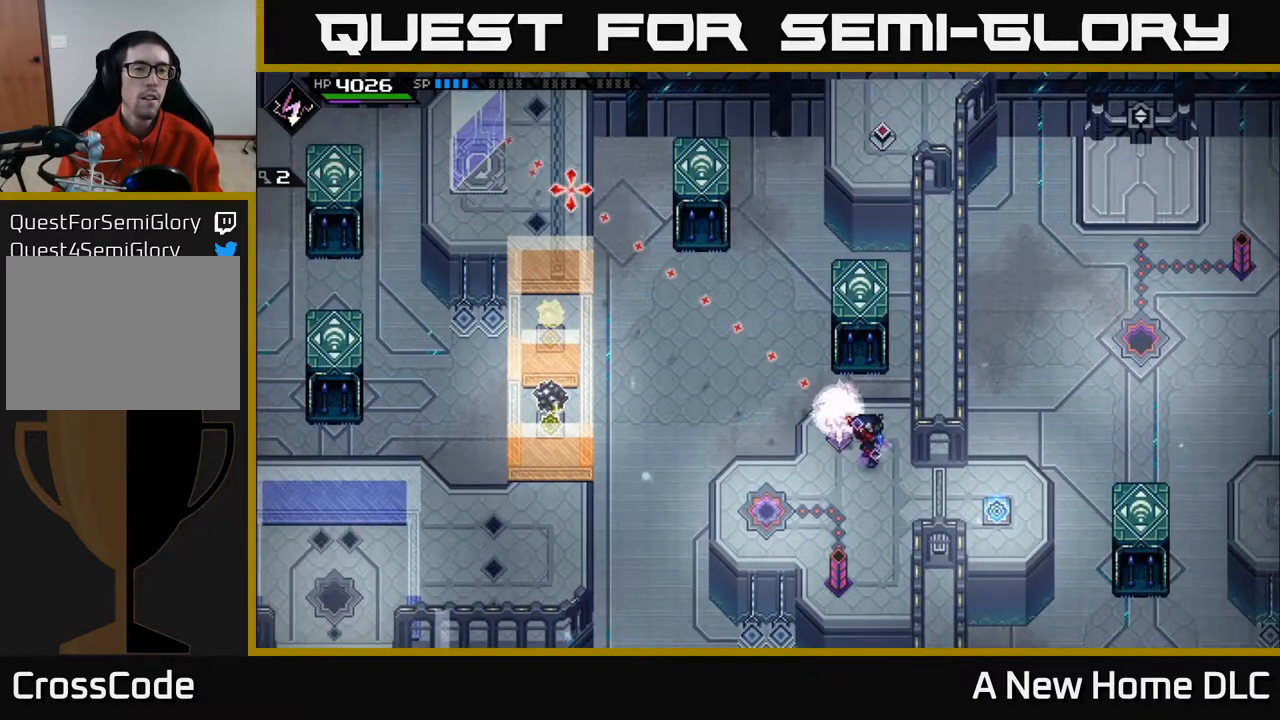
{"buttons": [], "left_stick": "center", "right_stick": "up-left", "events": [[217, "R1", "down"], [367, "R1", "up"]]}
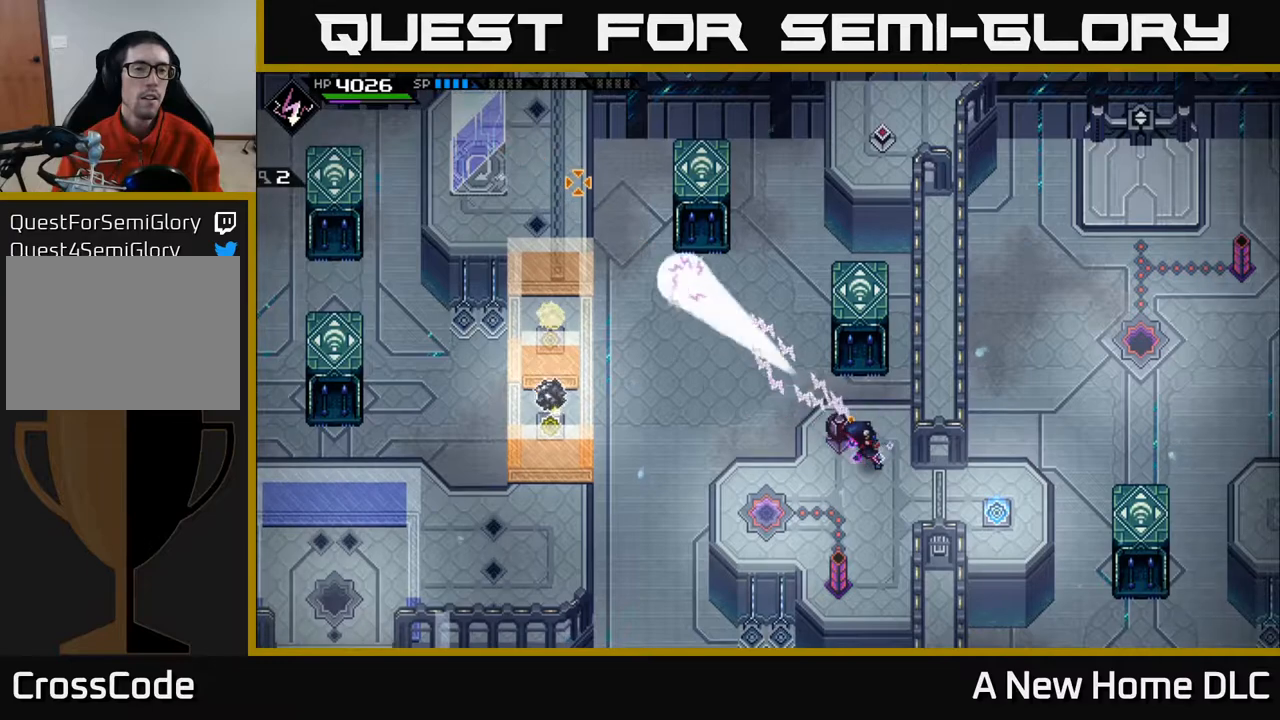
{"buttons": [], "left_stick": "center", "right_stick": "up-left", "events": []}
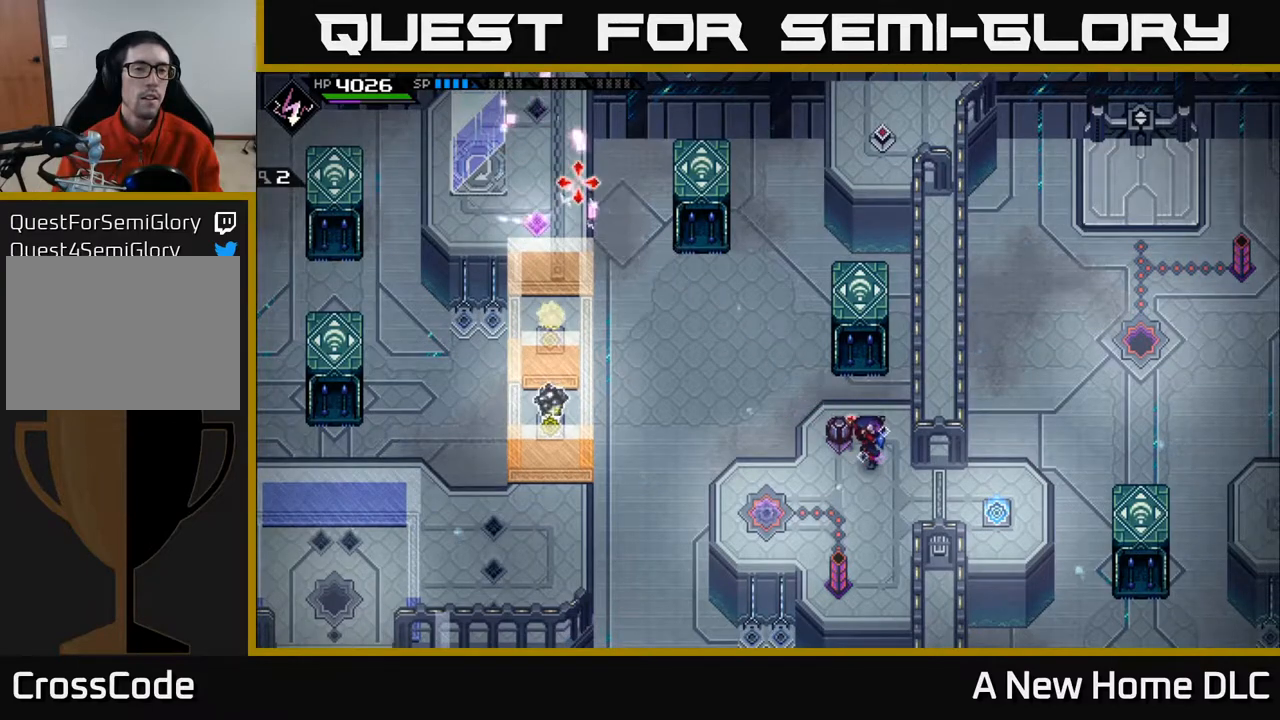
{"buttons": ["R1"], "left_stick": "center", "right_stick": "up-left", "events": [[317, "R1", "down"]]}
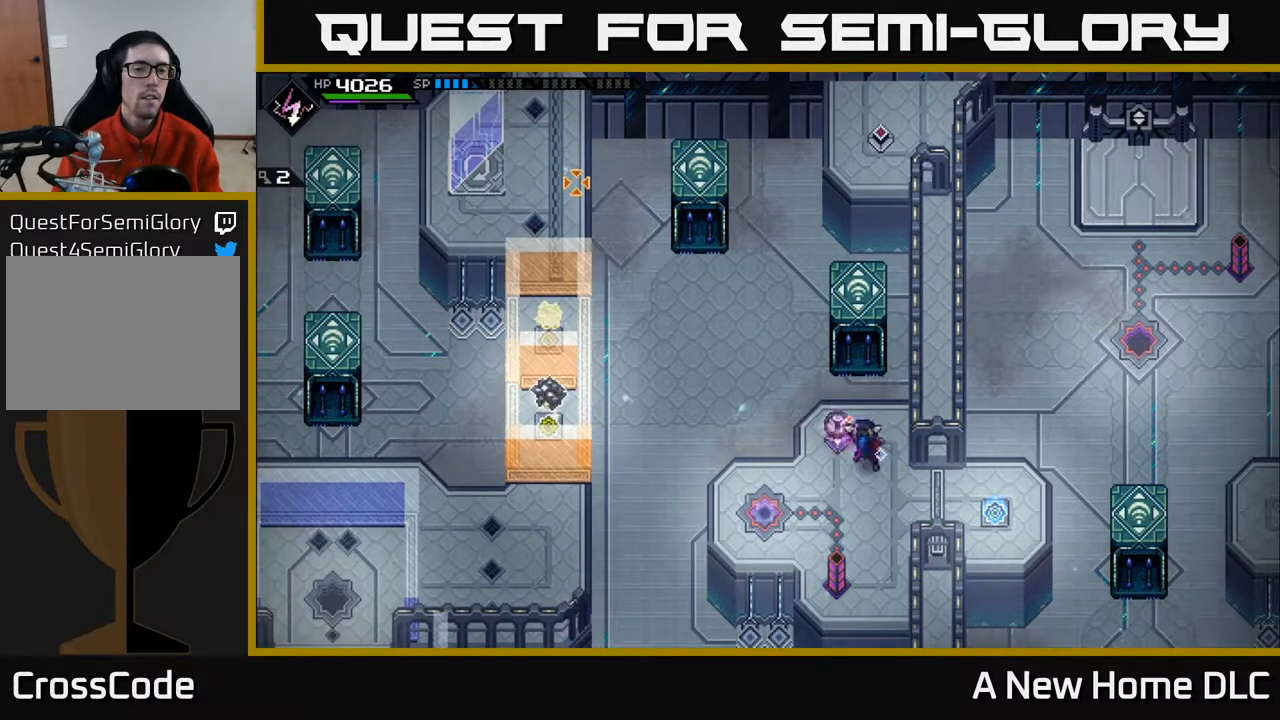
{"buttons": ["R1"], "left_stick": "down", "right_stick": "up-left", "events": [[100, "left_stick", "down"], [183, "left_stick", "center"], [433, "left_stick", "down"]]}
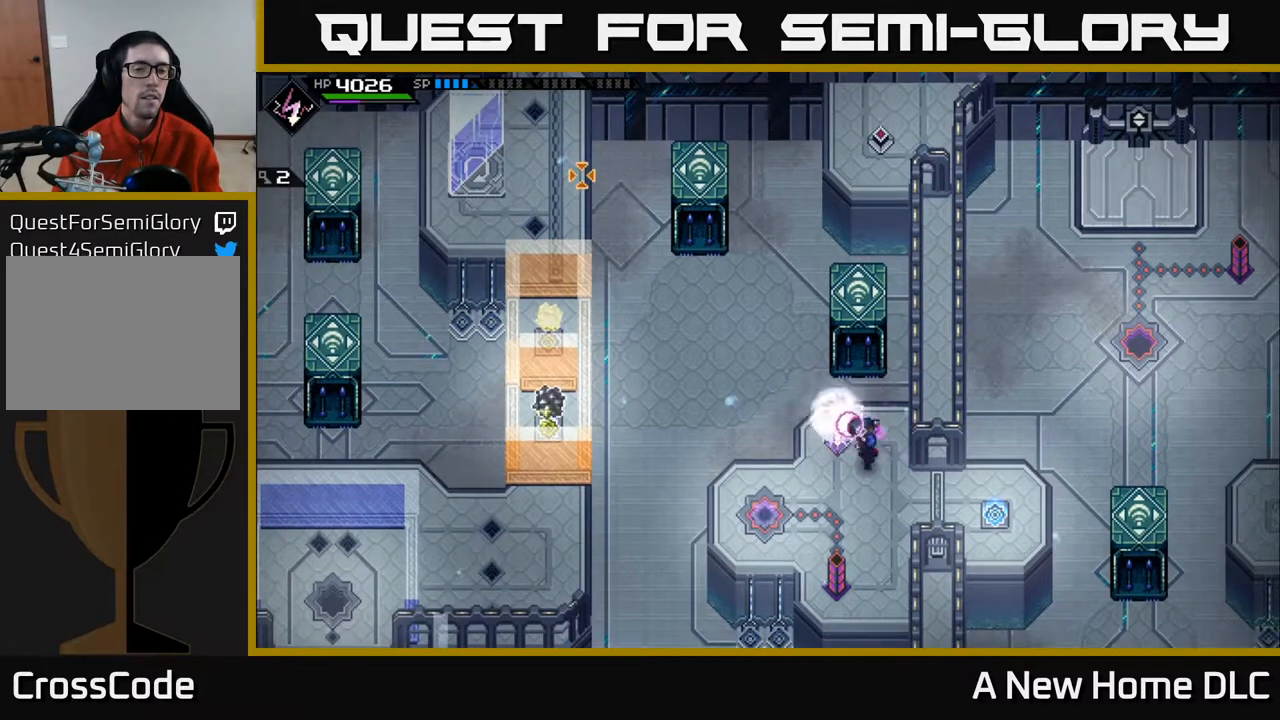
{"buttons": [], "left_stick": "down", "right_stick": "up-left", "events": [[67, "left_stick", "center"], [300, "R1", "up"], [383, "left_stick", "down"]]}
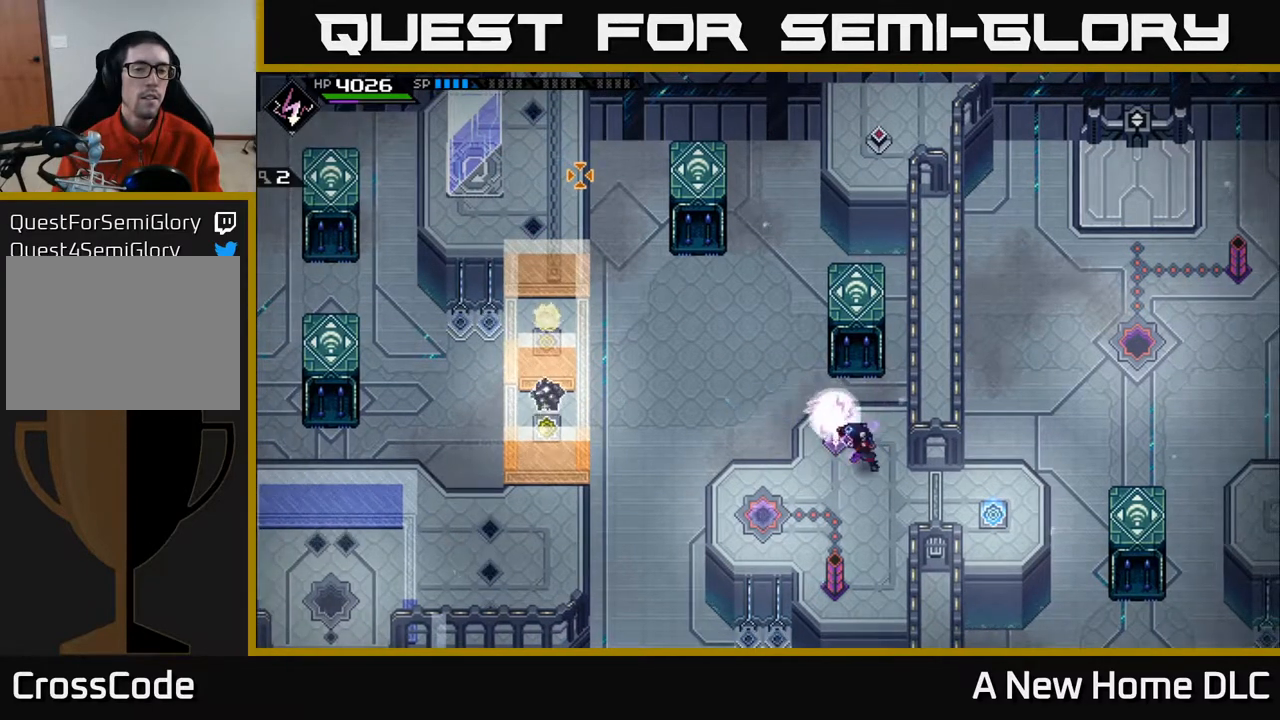
{"buttons": [], "left_stick": "center", "right_stick": "up-left", "events": [[17, "left_stick", "center"], [300, "left_stick", "down"], [400, "left_stick", "center"]]}
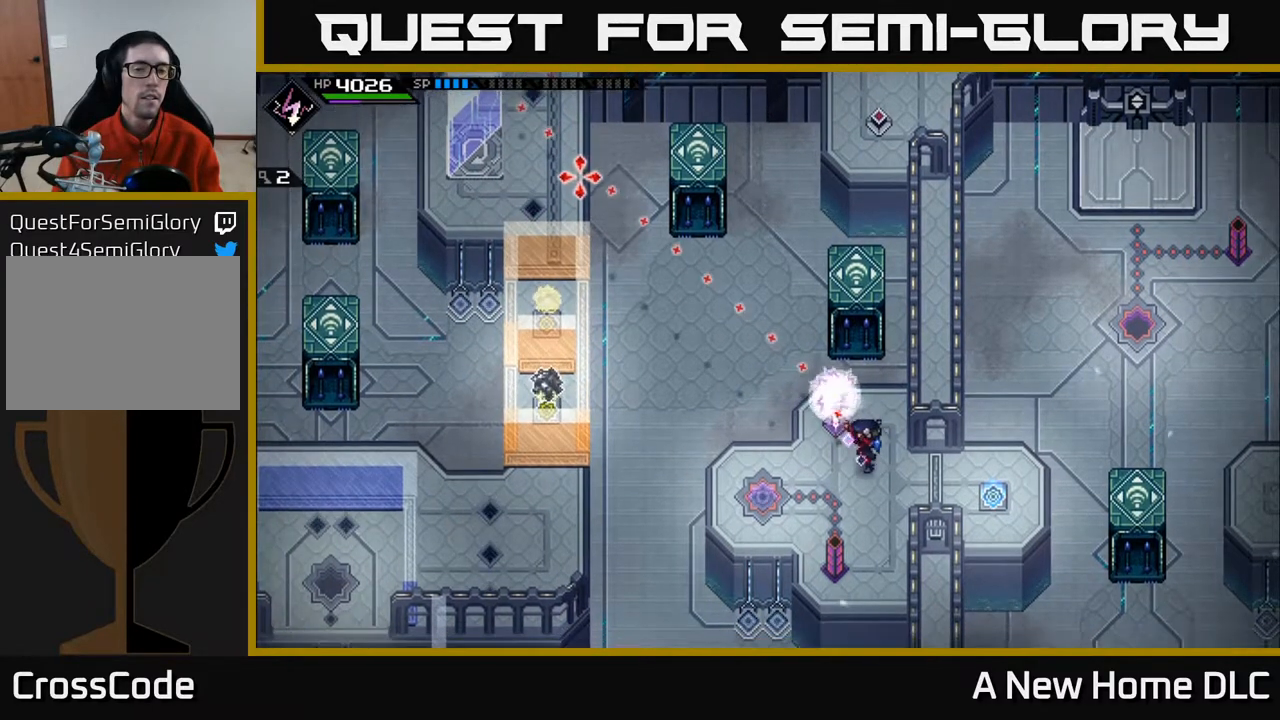
{"buttons": [], "left_stick": "center", "right_stick": "up-left", "events": [[167, "R1", "down"], [217, "R1", "up"]]}
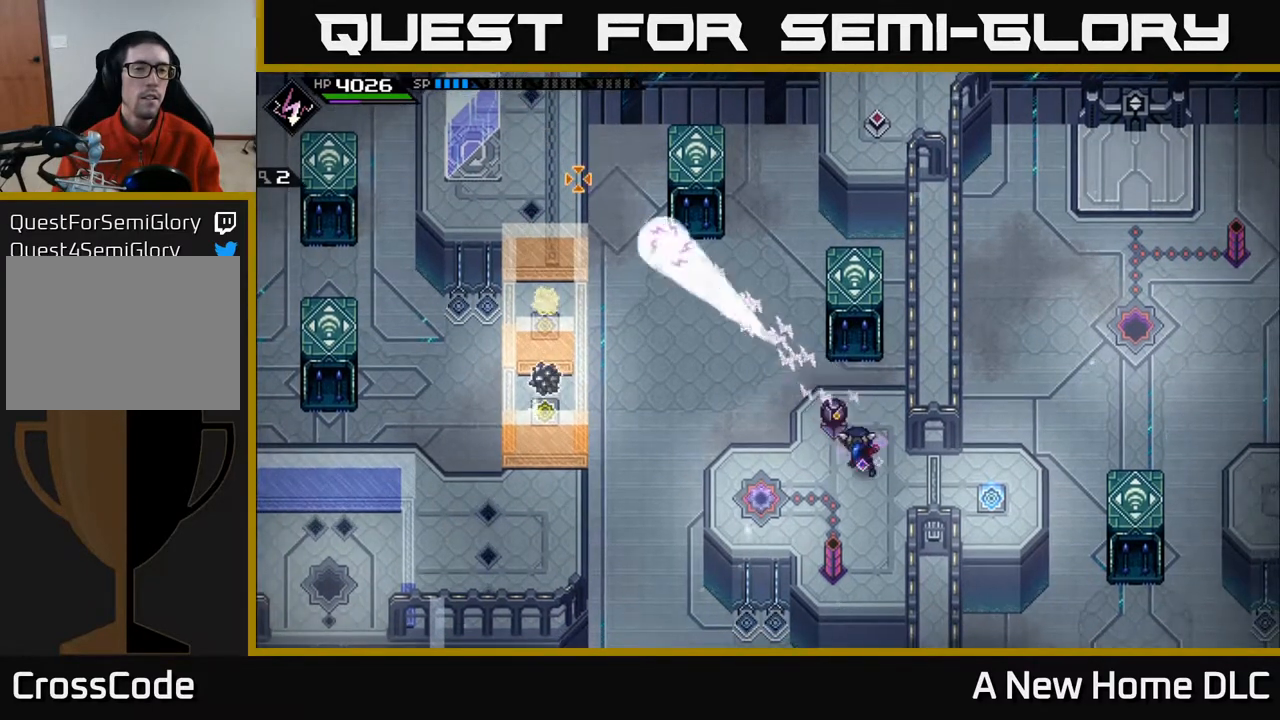
{"buttons": [], "left_stick": "center", "right_stick": "up-left", "events": []}
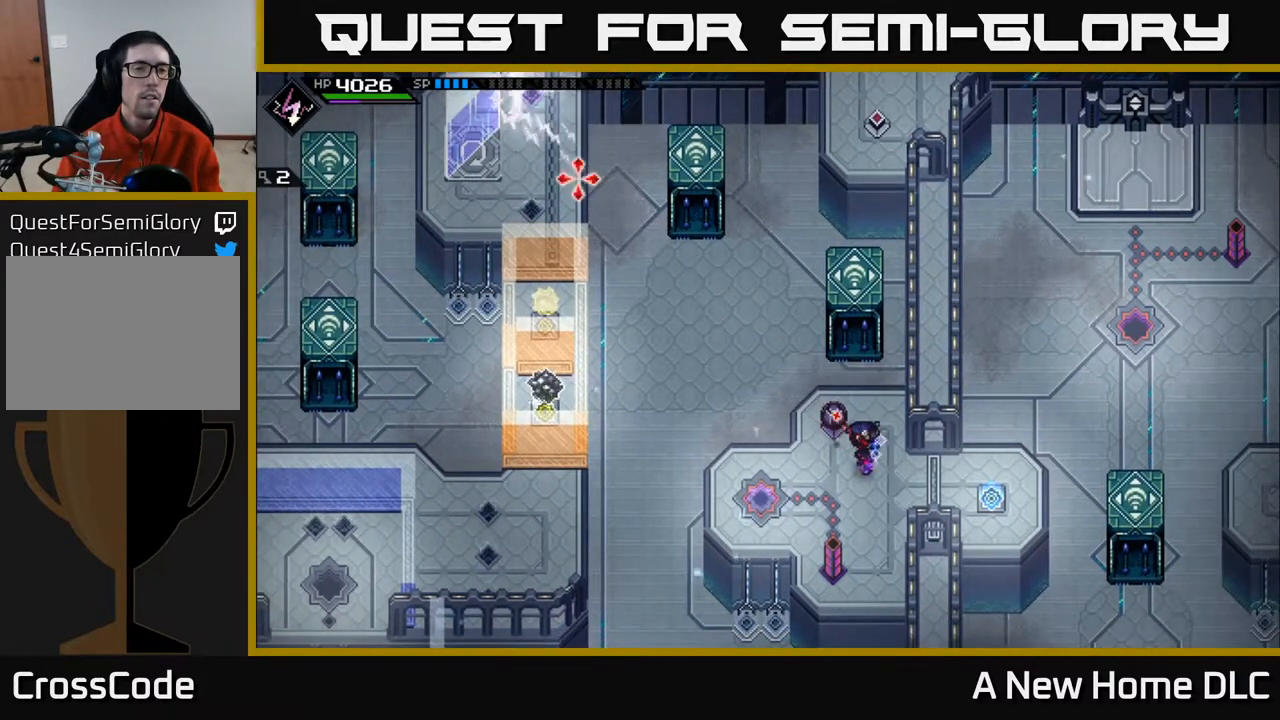
{"buttons": [], "left_stick": "center", "right_stick": "up-left", "events": []}
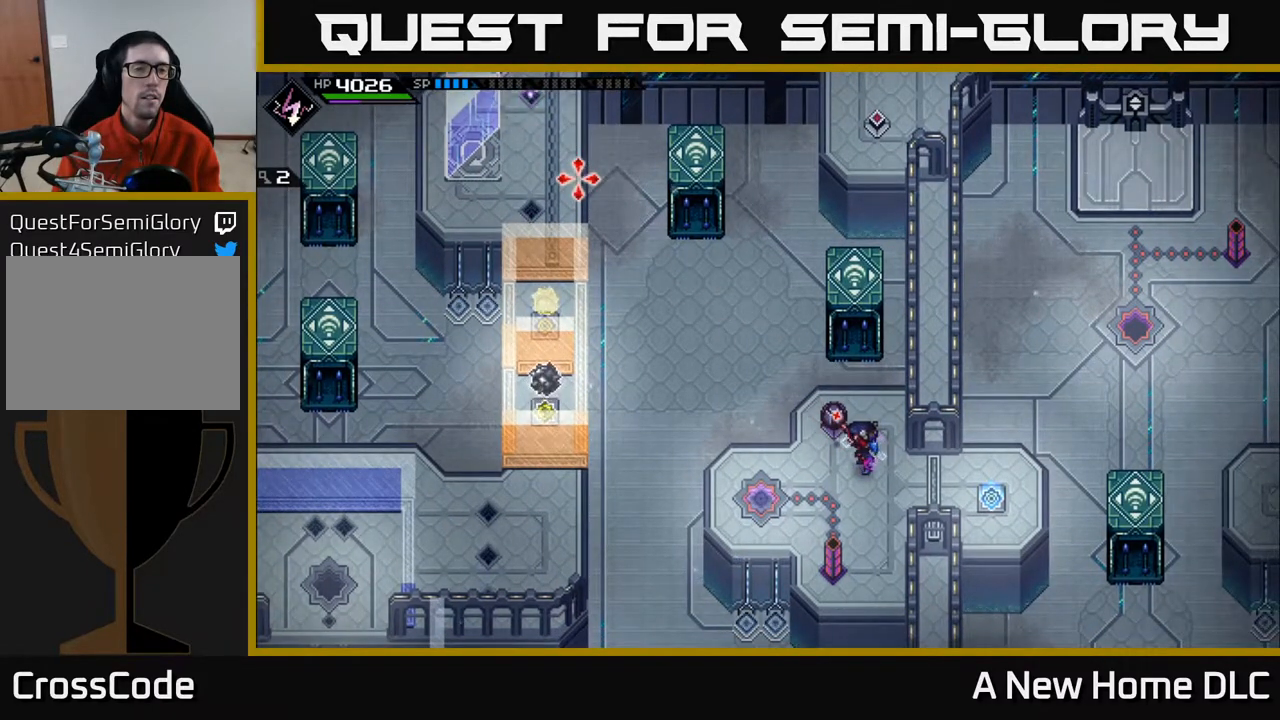
{"buttons": [], "left_stick": "center", "right_stick": "up-left", "events": []}
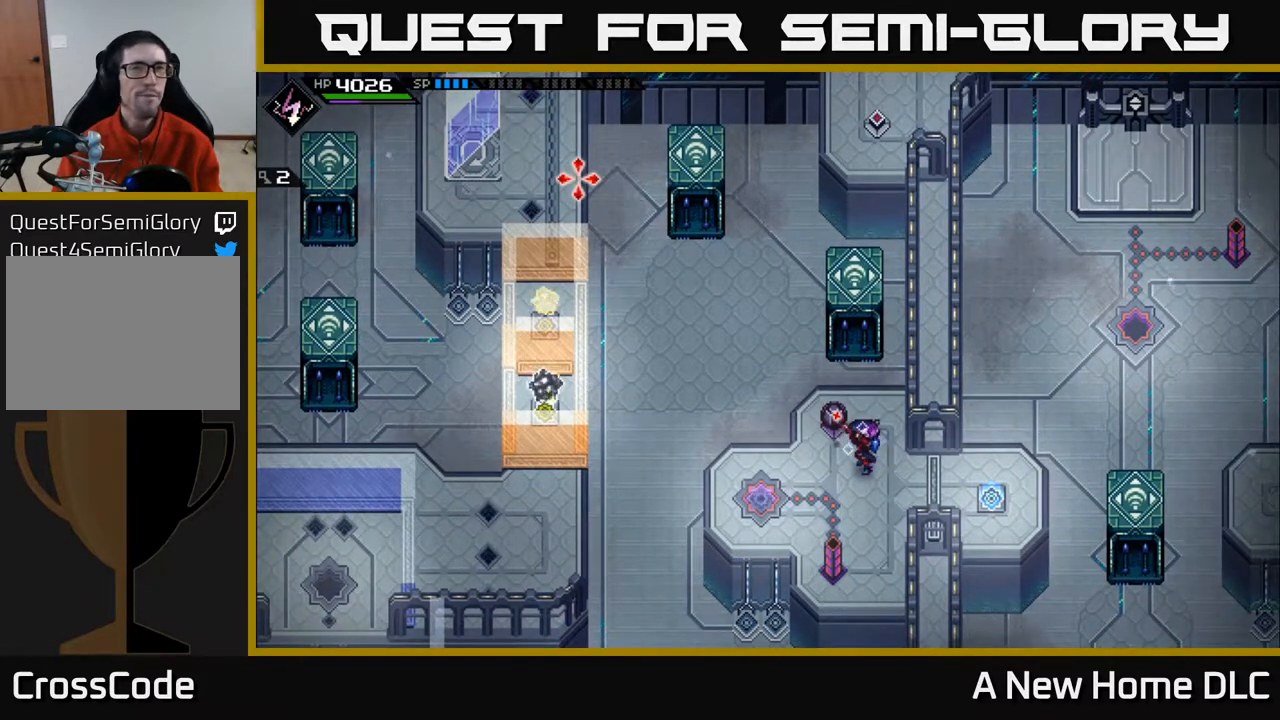
{"buttons": [], "left_stick": "center", "right_stick": "center", "events": [[283, "right_stick", "center"]]}